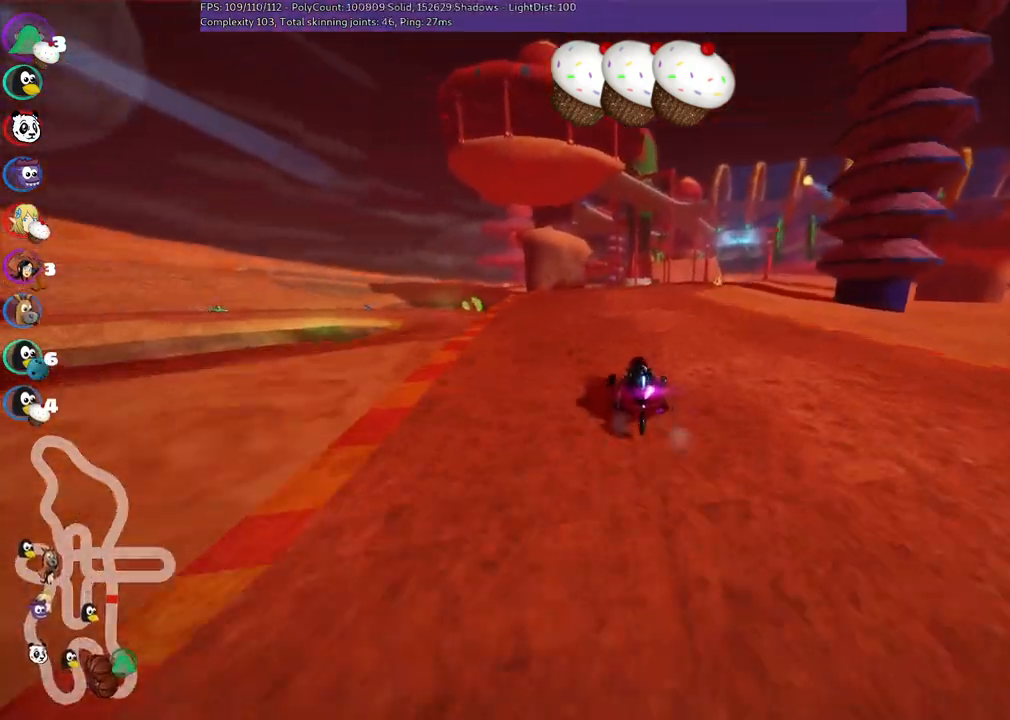
Gameplay with keyboard; each line is a JSON object with the keys held at the frame after it. "events" lists presses ("down") and releases ("up") of ".", "/", "alt_r", "b", "c", "comma", "ctrl_r", "d", "down", "f", "g", "h", "j", "k", "l", "left", "m", "n", "quote", "return", "right", "semicolon", "shift_r", "space", "super", "up" and "v" between this image and that frame as [ms after this image, input, new state], when the widget could be followed in between. No other keys are recorded. Mouse input is not recorded.
{"keys": ["left", "m", "right", "up"], "events": [[33, "left", "down"], [83, "right", "up"], [267, "right", "down"]]}
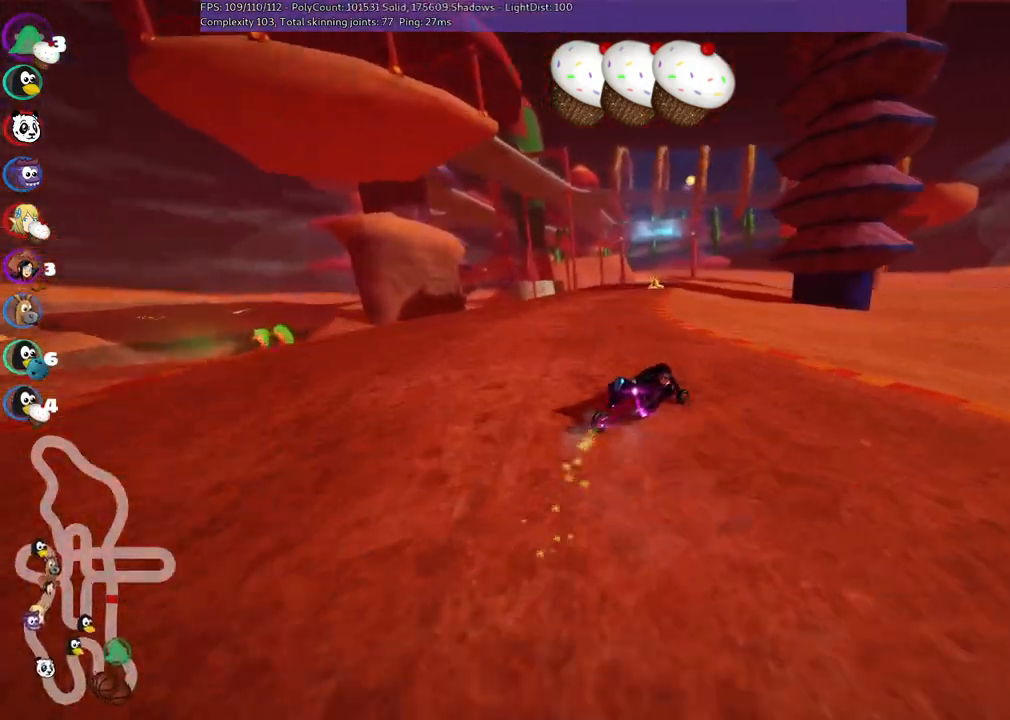
{"keys": ["left", "m", "up"], "events": [[67, "right", "up"]]}
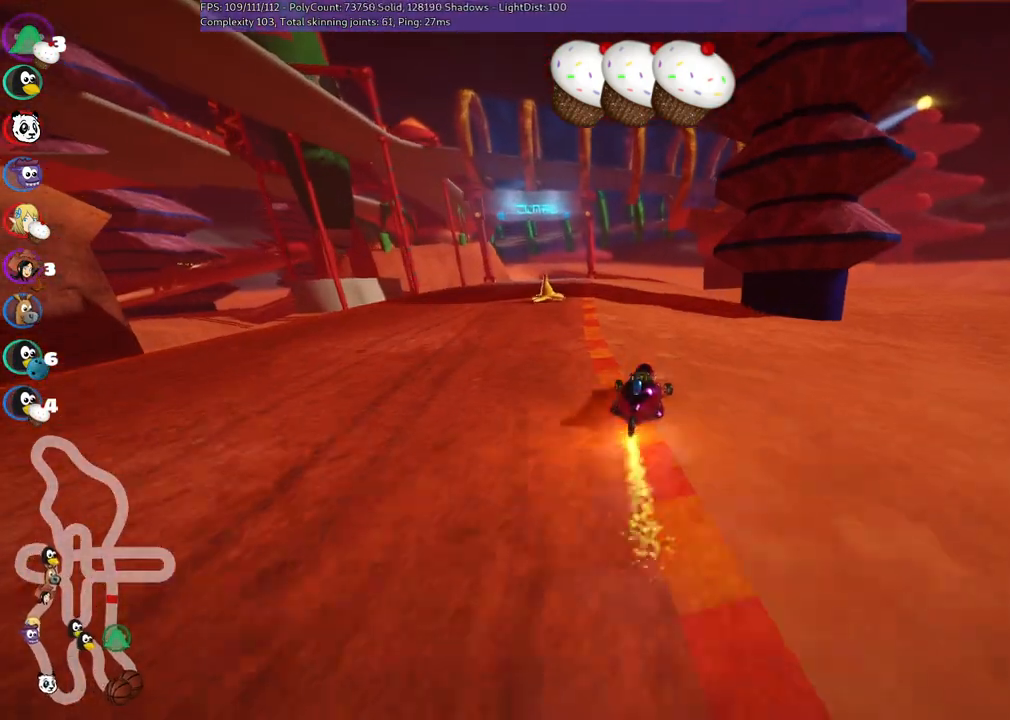
{"keys": ["right", "up"], "events": [[83, "left", "up"], [83, "m", "up"], [467, "right", "down"]]}
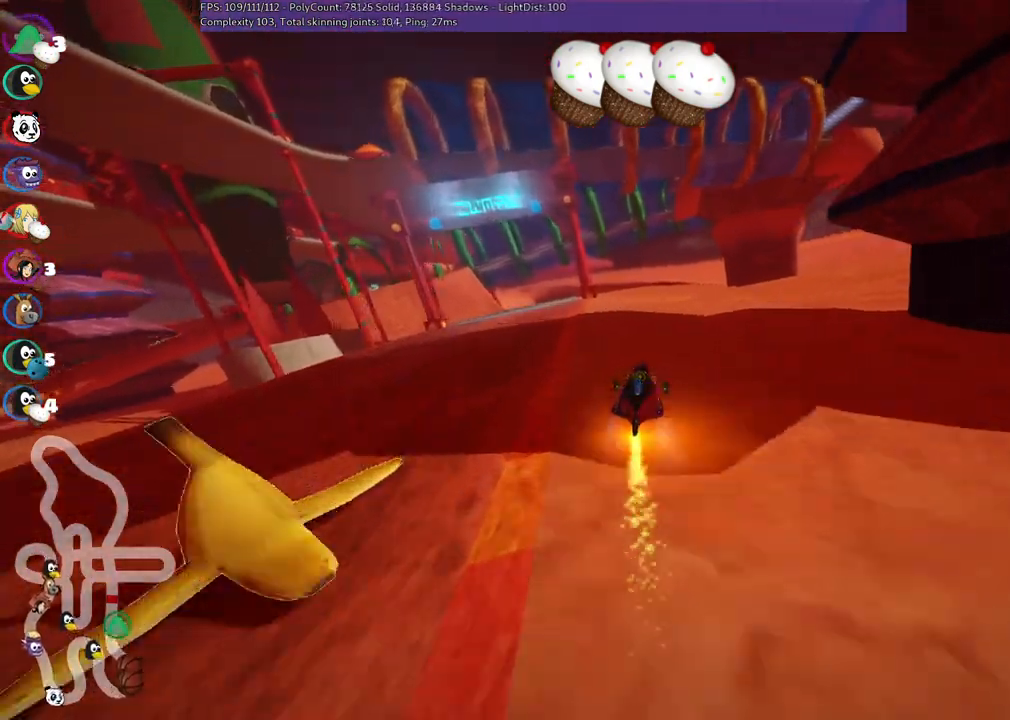
{"keys": ["m", "right", "up"], "events": [[100, "right", "up"], [150, "left", "down"], [200, "m", "down"], [250, "right", "down"], [300, "left", "up"]]}
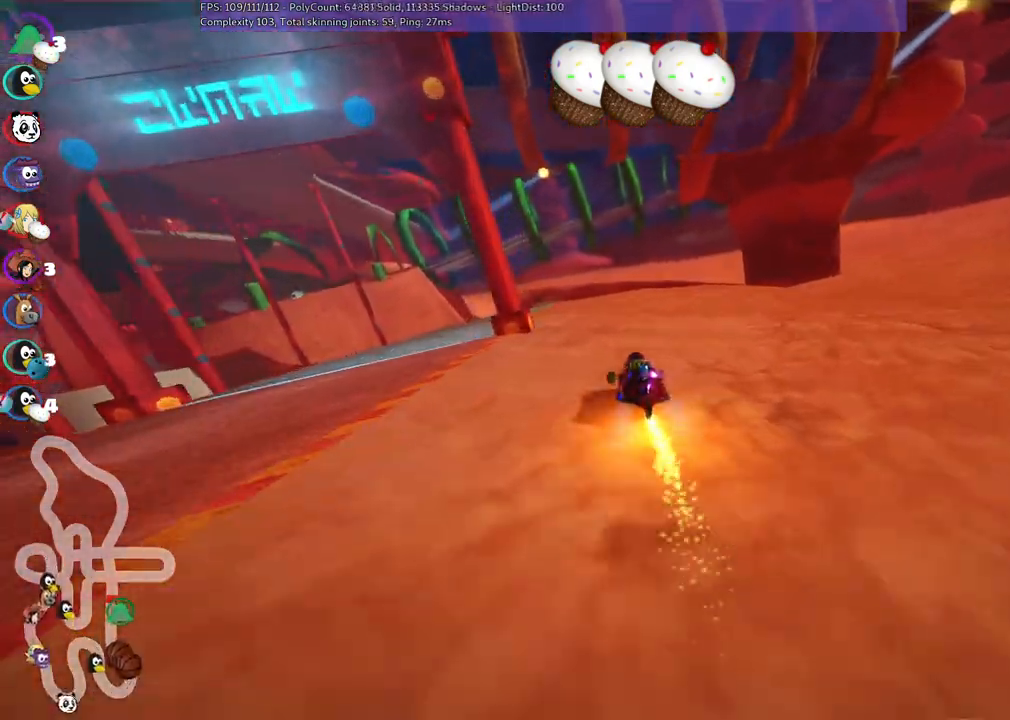
{"keys": ["m", "right", "up"], "events": []}
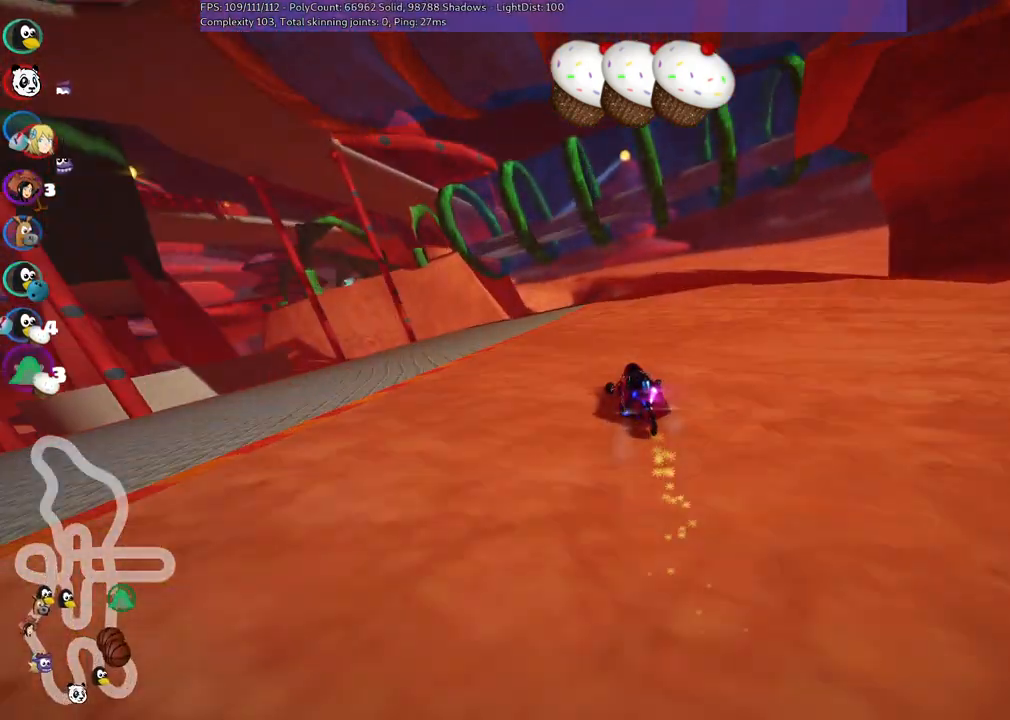
{"keys": ["up"], "events": [[467, "m", "up"], [467, "right", "up"]]}
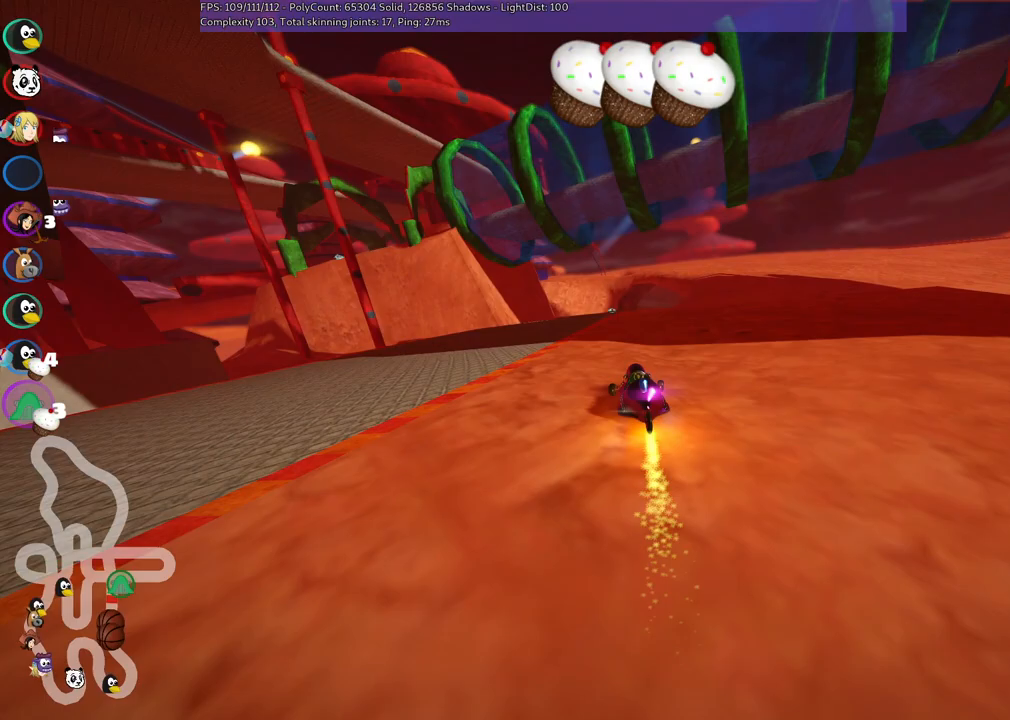
{"keys": ["up"], "events": [[200, "left", "down"], [483, "left", "up"]]}
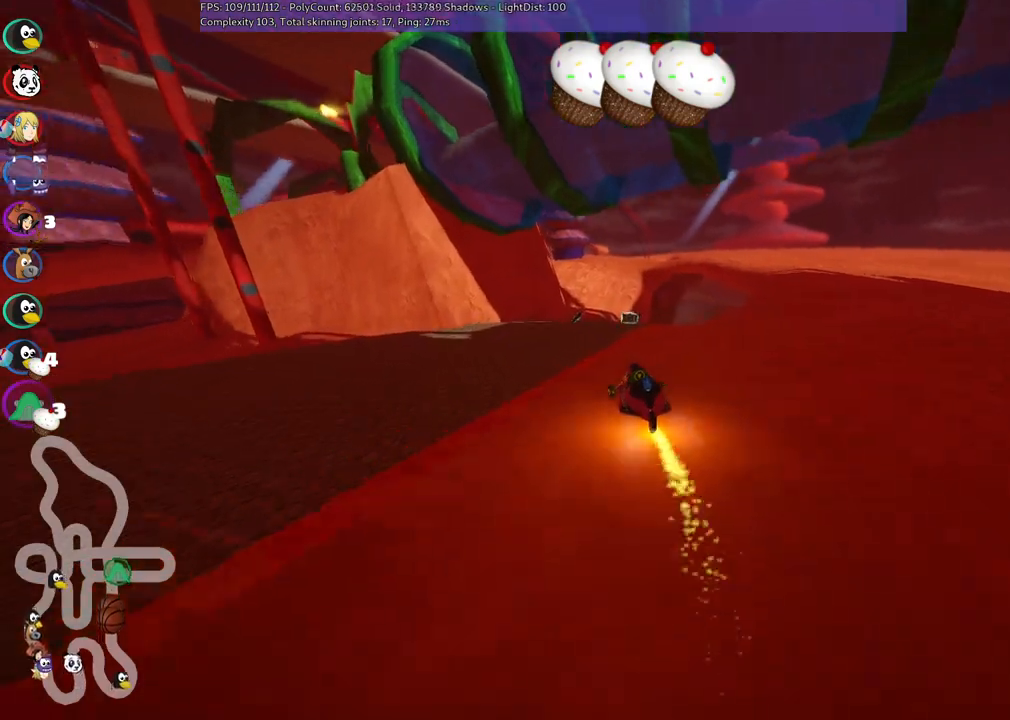
{"keys": ["left", "m", "up"], "events": [[133, "left", "down"], [267, "left", "up"], [350, "m", "down"], [350, "right", "down"], [500, "left", "down"], [500, "right", "up"]]}
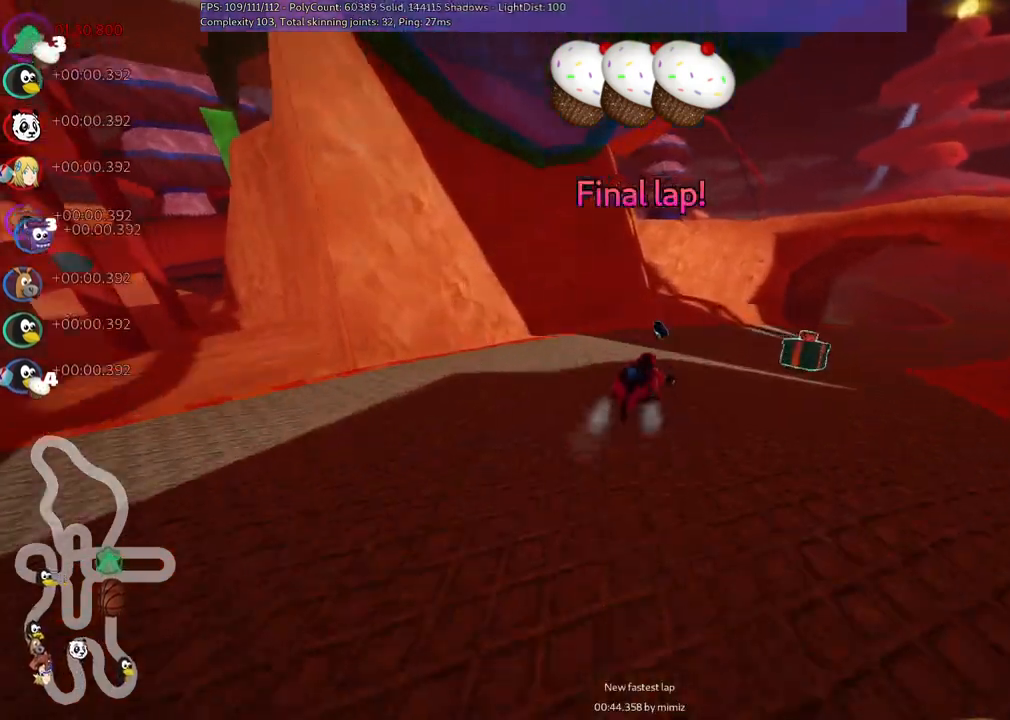
{"keys": ["n", "right", "up"], "events": [[150, "right", "down"], [183, "left", "up"], [283, "m", "up"], [333, "n", "down"]]}
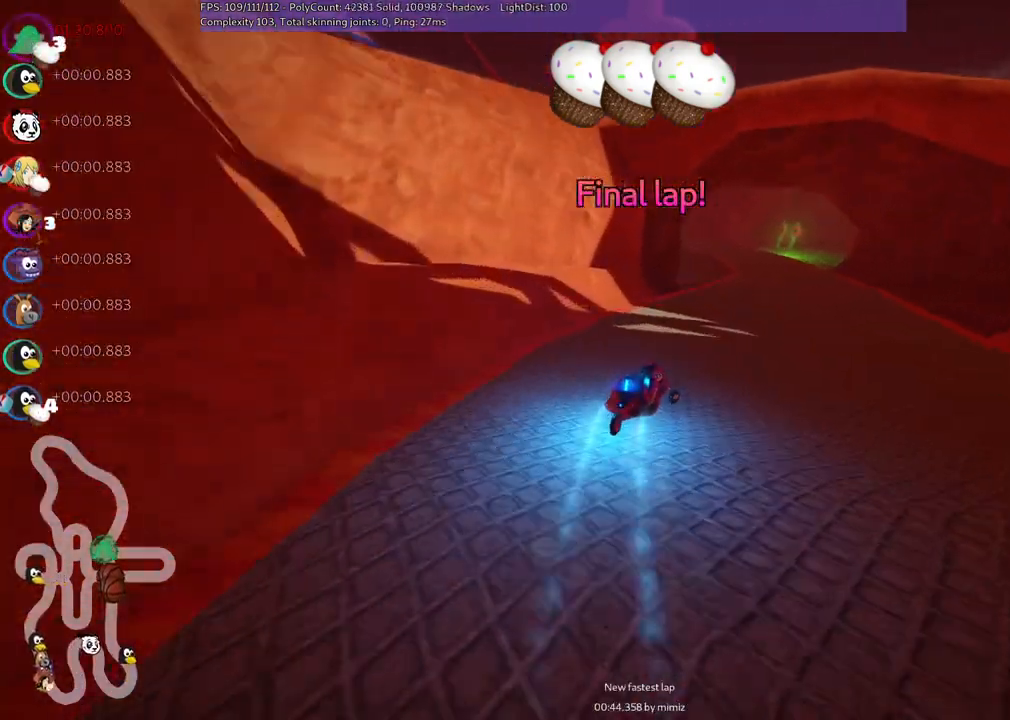
{"keys": ["left", "up"], "events": [[17, "n", "up"], [150, "right", "up"], [350, "left", "down"]]}
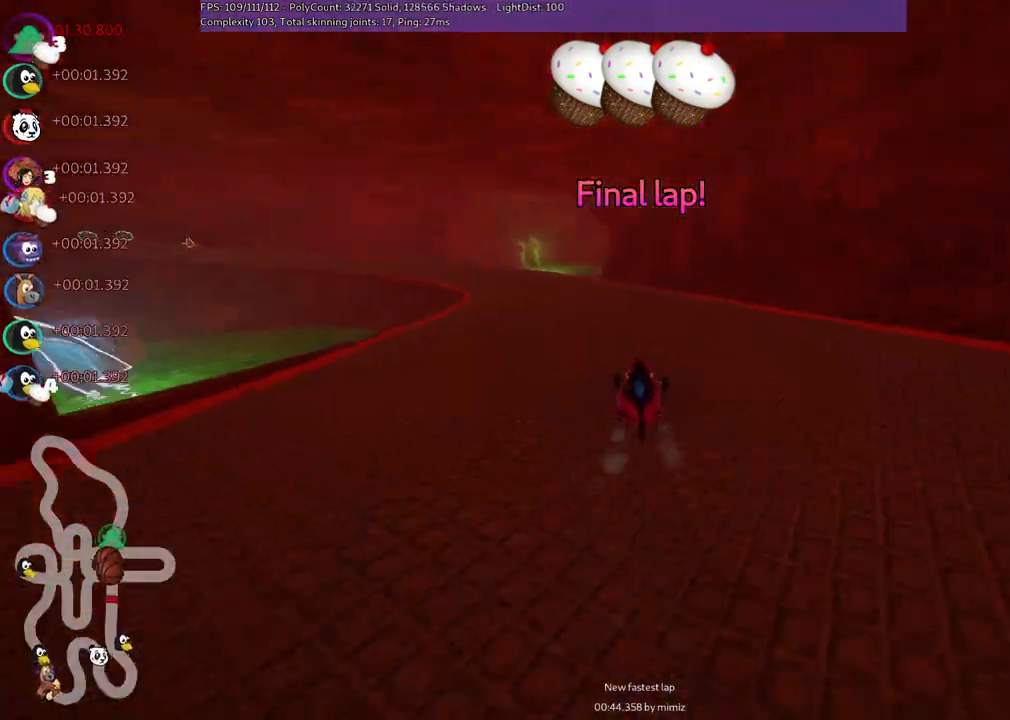
{"keys": ["m", "right", "up"], "events": [[83, "m", "down"], [183, "right", "down"], [233, "left", "up"]]}
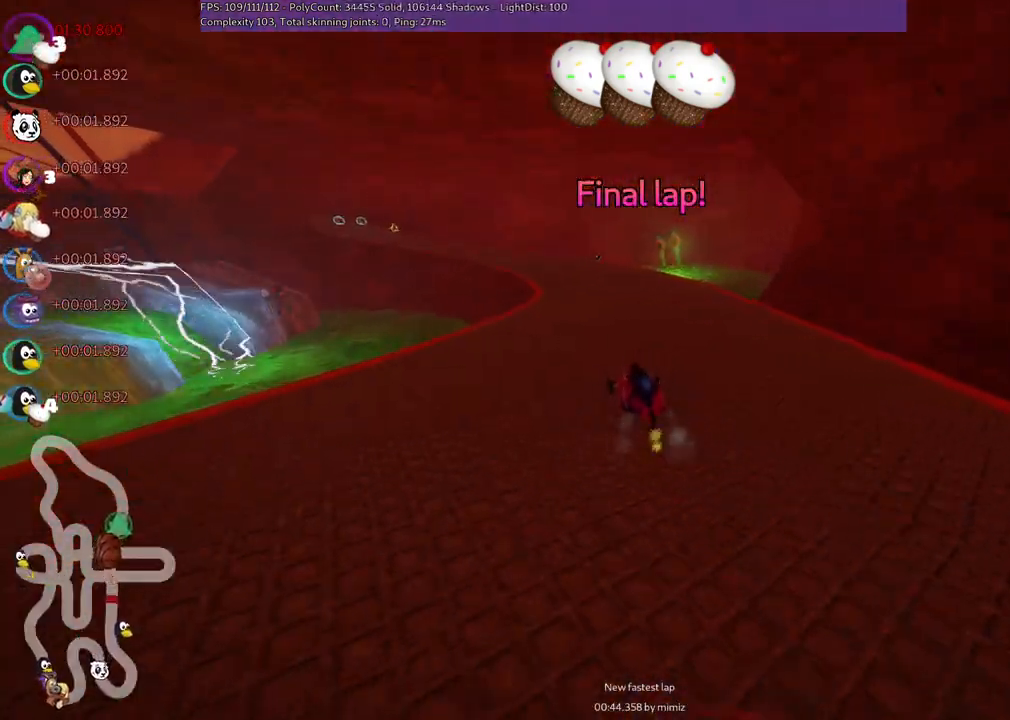
{"keys": ["left", "m", "right", "up"], "events": [[17, "left", "down"], [167, "left", "up"], [350, "left", "down"]]}
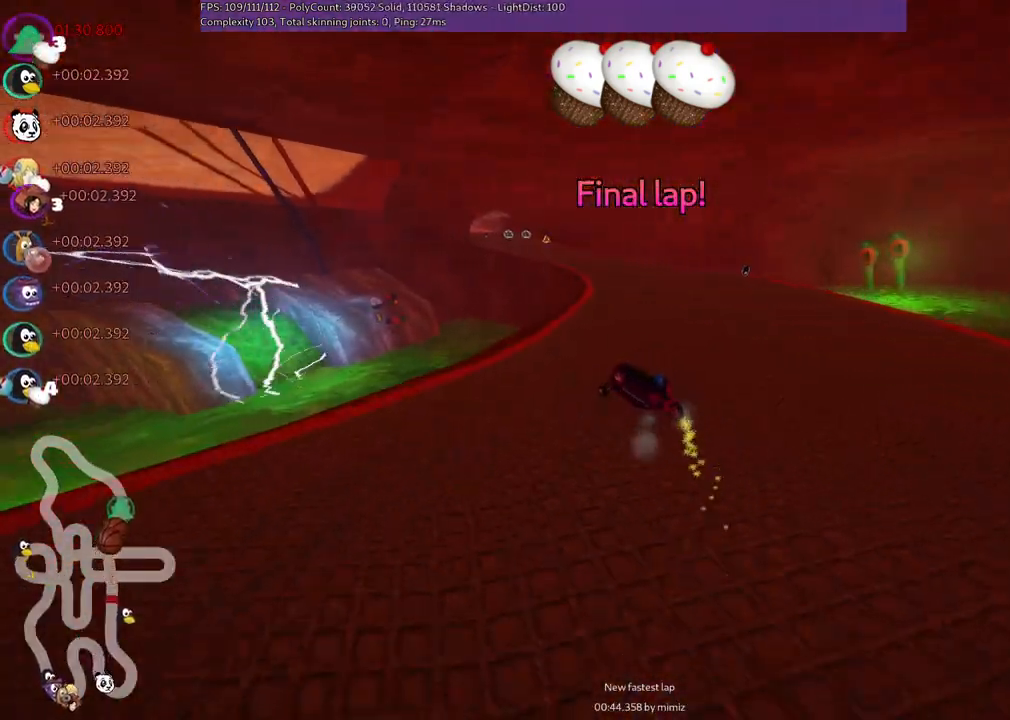
{"keys": ["right", "up"], "events": [[133, "left", "up"], [283, "right", "up"], [317, "m", "up"], [417, "right", "down"]]}
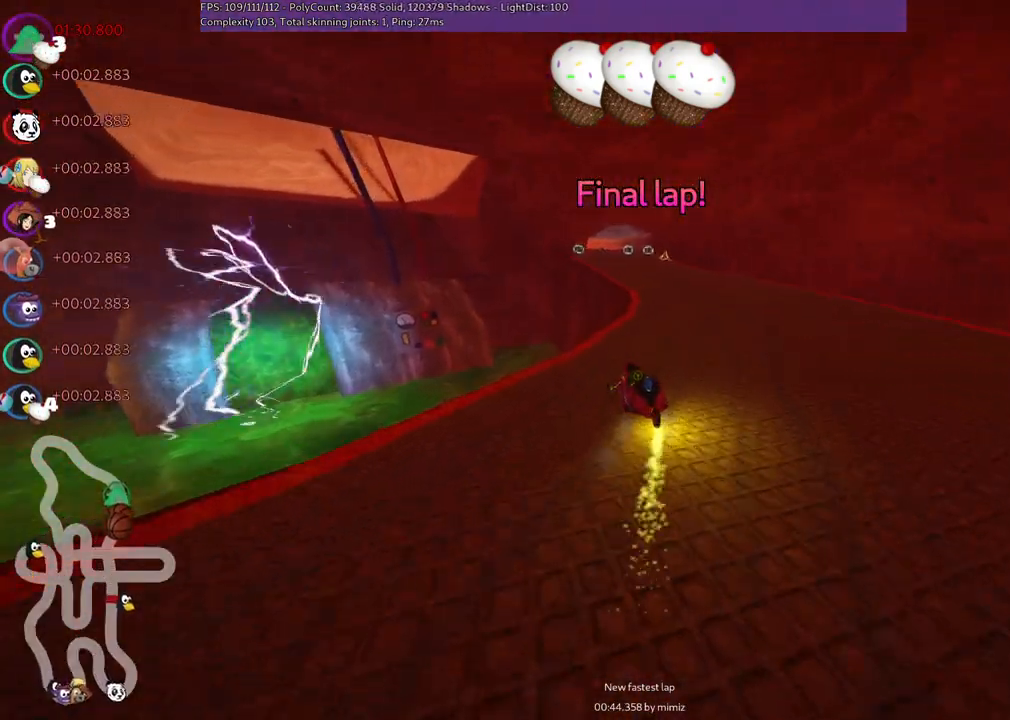
{"keys": ["up"], "events": [[117, "right", "up"], [250, "left", "down"], [400, "left", "up"]]}
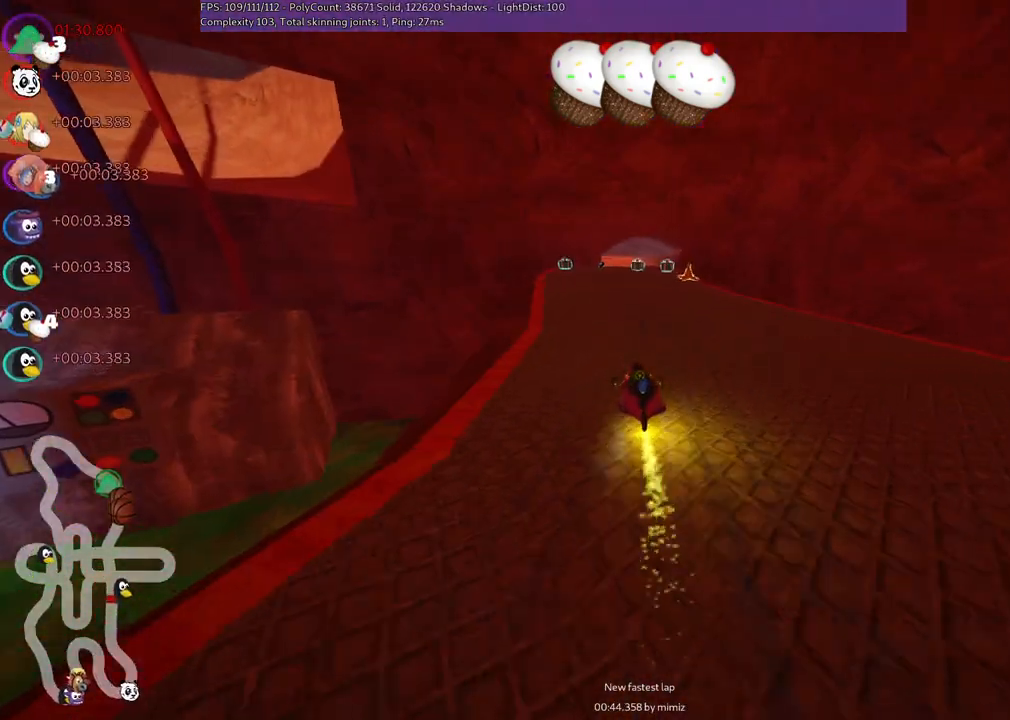
{"keys": ["up"], "events": [[33, "left", "down"], [183, "left", "up"], [367, "right", "down"], [417, "right", "up"]]}
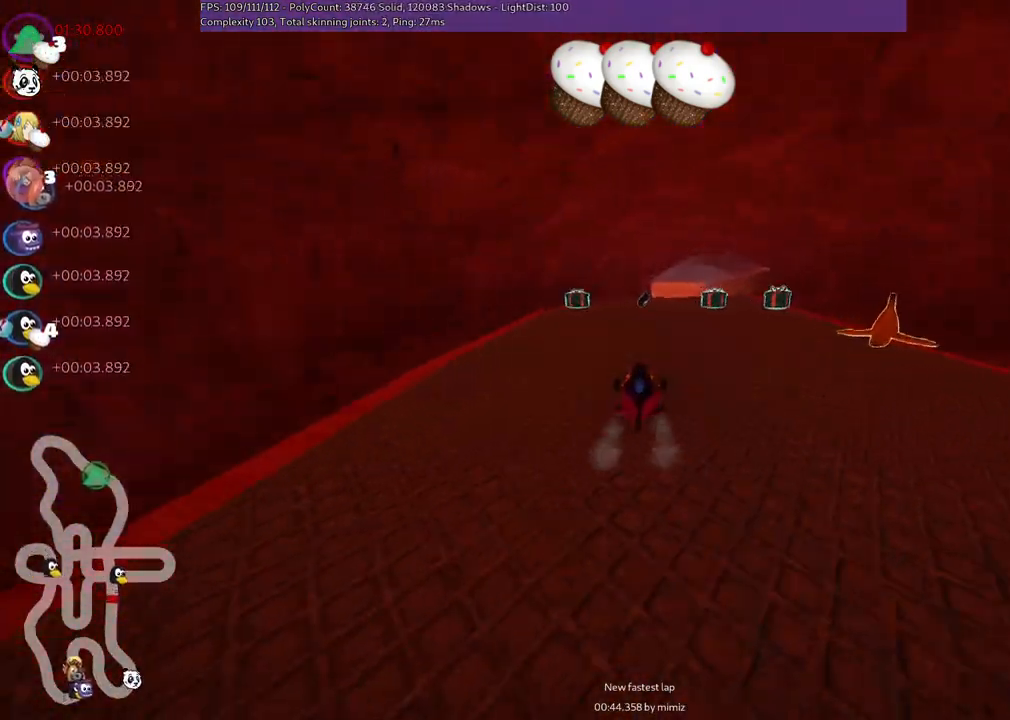
{"keys": ["right", "up"], "events": [[167, "left", "down"], [250, "left", "up"], [300, "right", "down"]]}
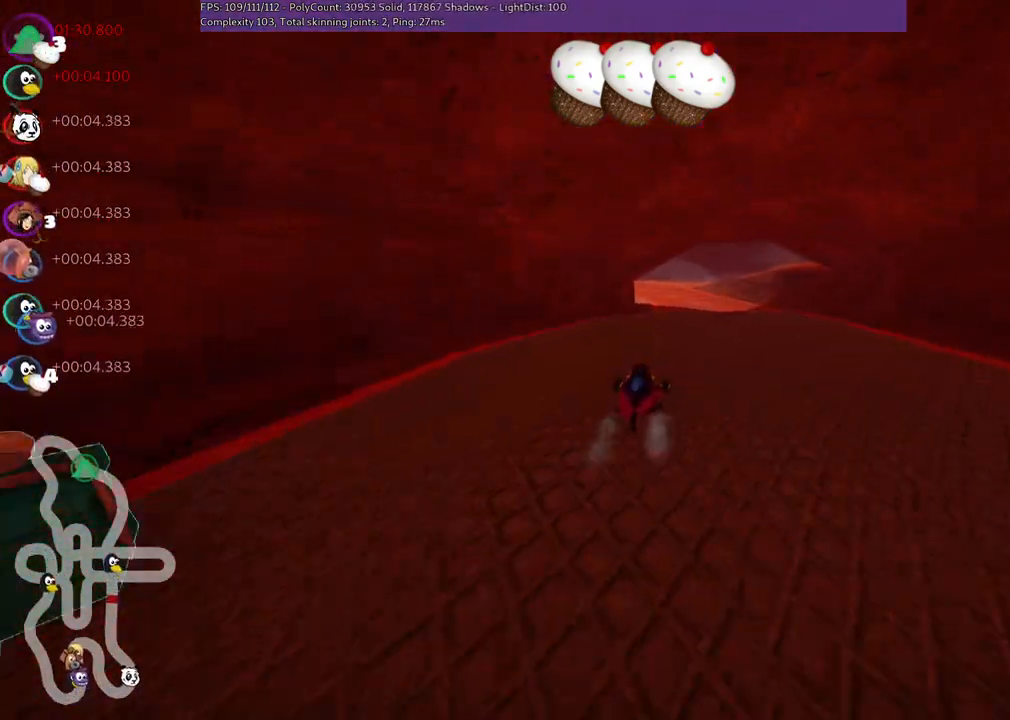
{"keys": ["m", "right", "up"], "events": [[33, "n", "down"], [183, "n", "up"], [183, "right", "up"], [233, "left", "down"], [233, "m", "down"], [317, "right", "down"], [367, "left", "up"]]}
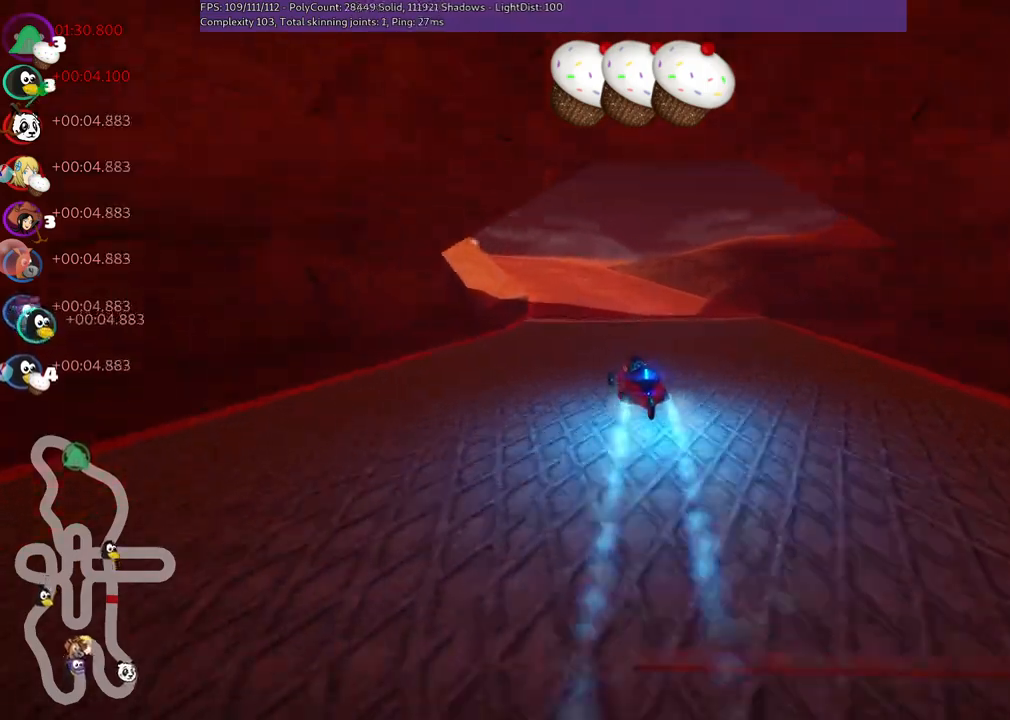
{"keys": ["left", "m", "right", "up"], "events": [[100, "left", "down"], [200, "left", "up"], [467, "left", "down"]]}
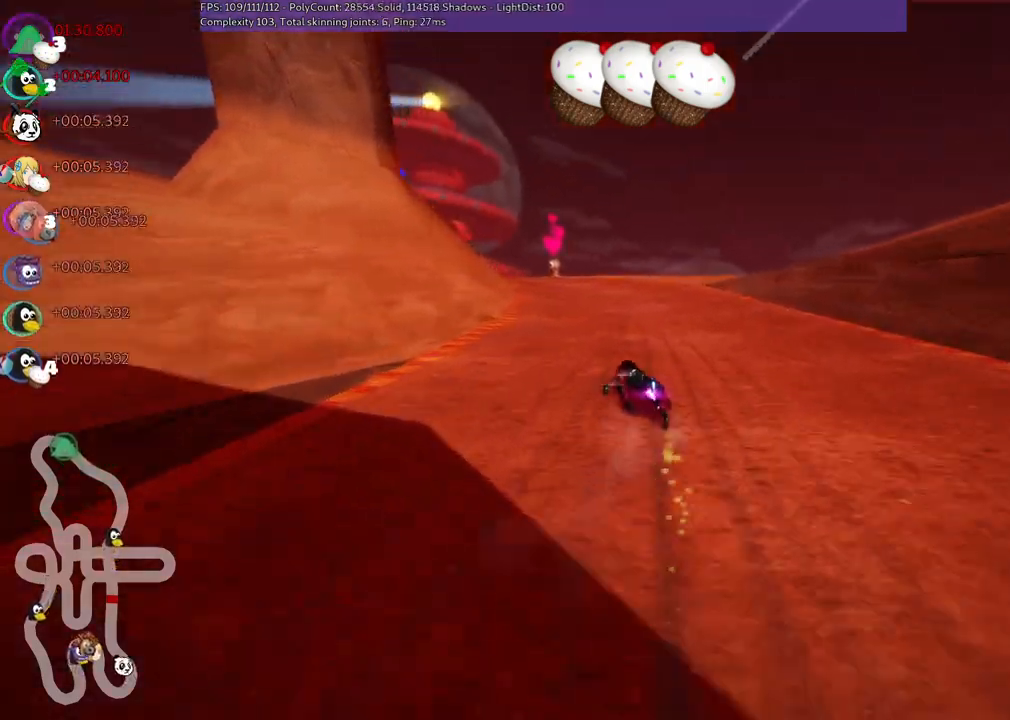
{"keys": ["left", "m", "up"], "events": [[350, "right", "up"]]}
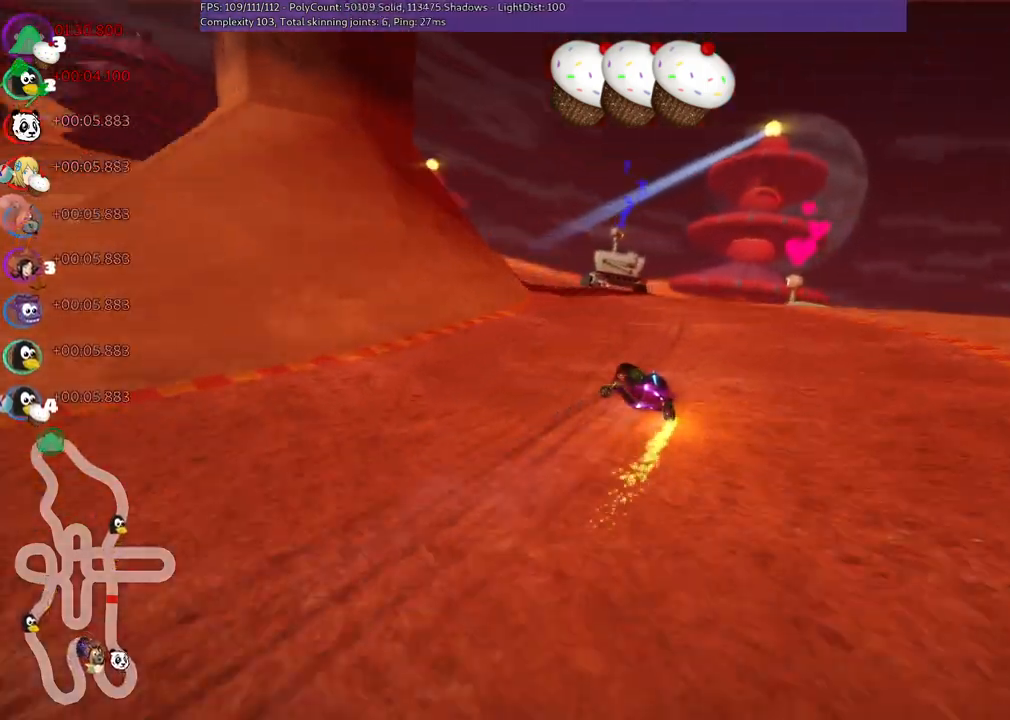
{"keys": ["up"], "events": [[33, "m", "up"], [33, "n", "down"], [183, "n", "up"], [367, "left", "up"]]}
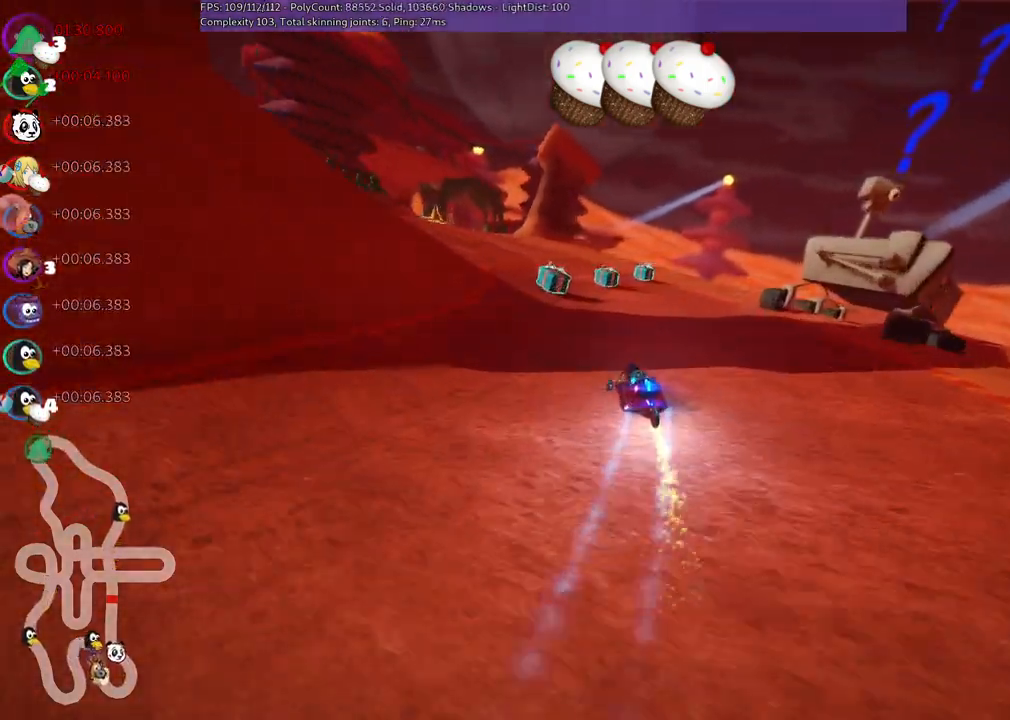
{"keys": ["left", "up"], "events": [[167, "left", "down"]]}
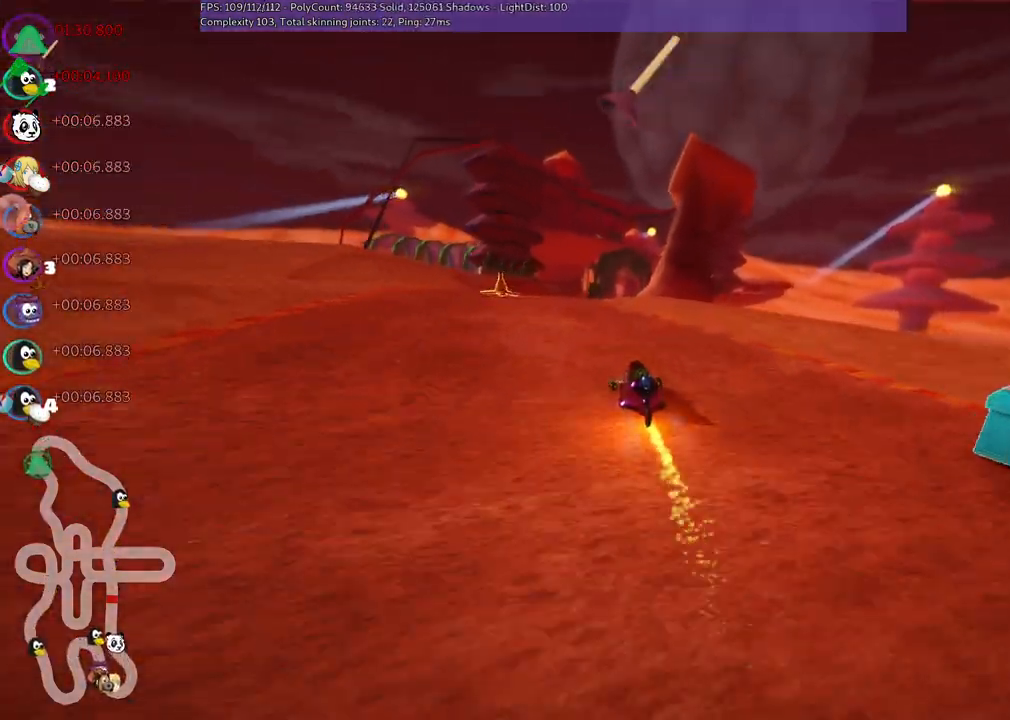
{"keys": ["left", "m", "up"], "events": [[133, "left", "up"], [183, "m", "down"], [183, "right", "down"], [267, "left", "down"], [333, "right", "up"]]}
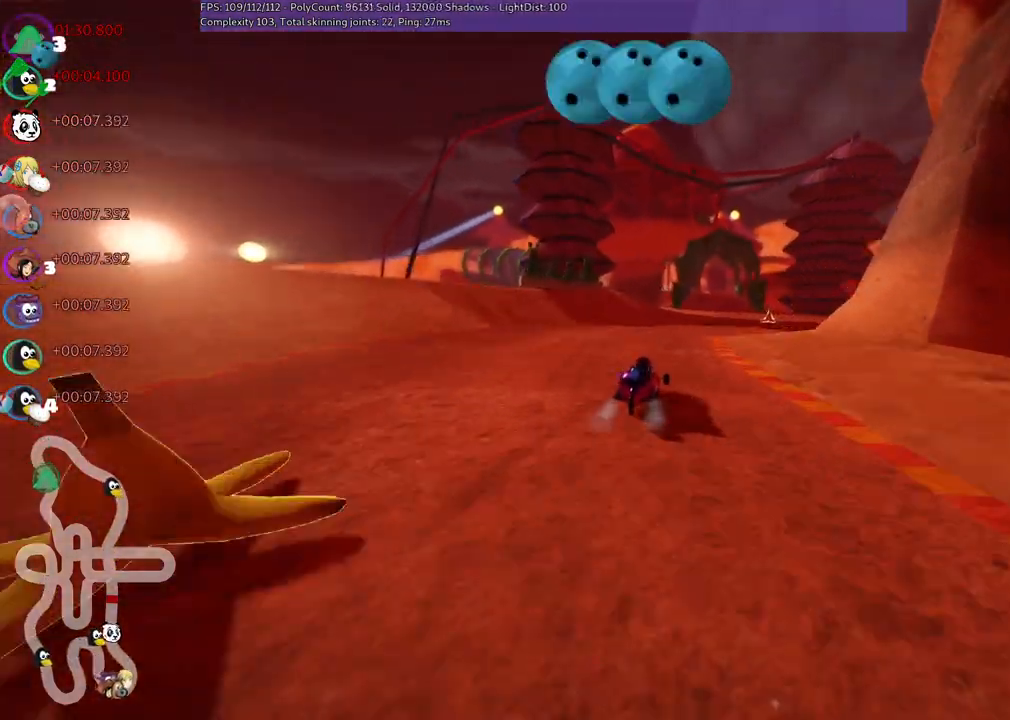
{"keys": ["left", "m", "up"], "events": [[100, "right", "down"], [350, "right", "up"]]}
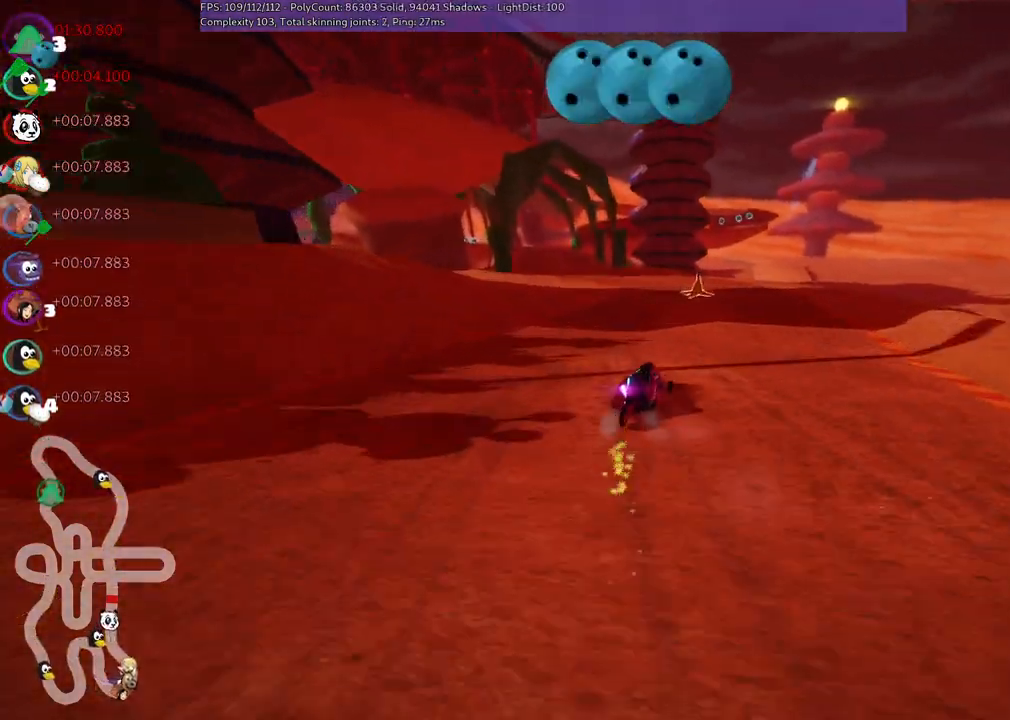
{"keys": ["up"], "events": [[317, "m", "up"], [417, "left", "up"]]}
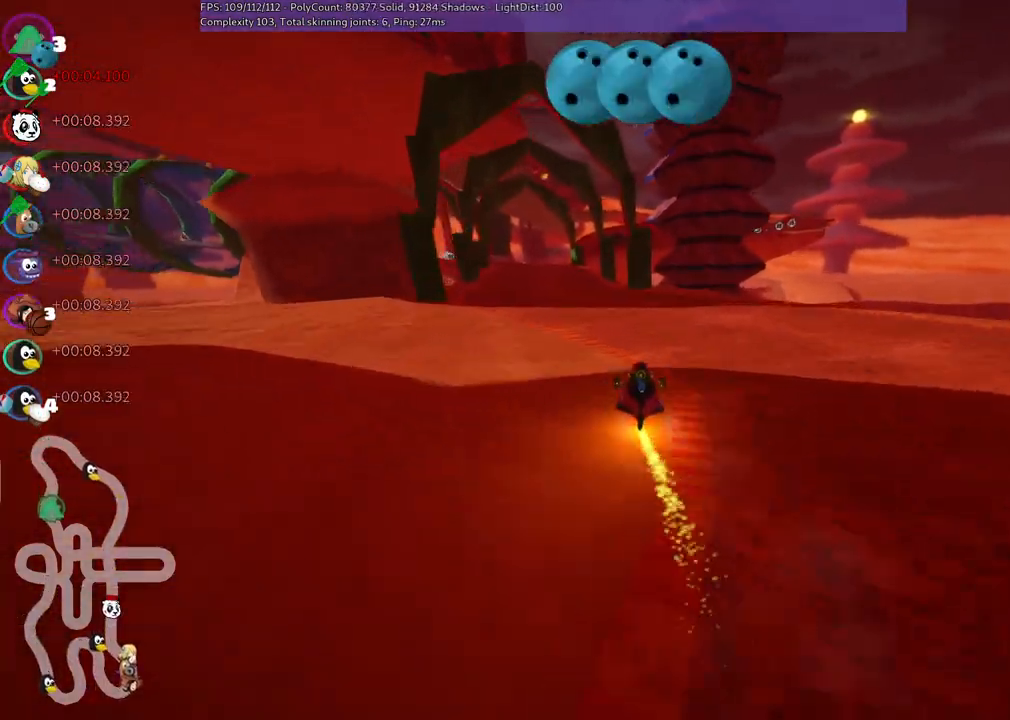
{"keys": ["m", "right", "up"], "events": [[200, "left", "down"], [250, "m", "down"], [483, "left", "up"], [483, "right", "down"]]}
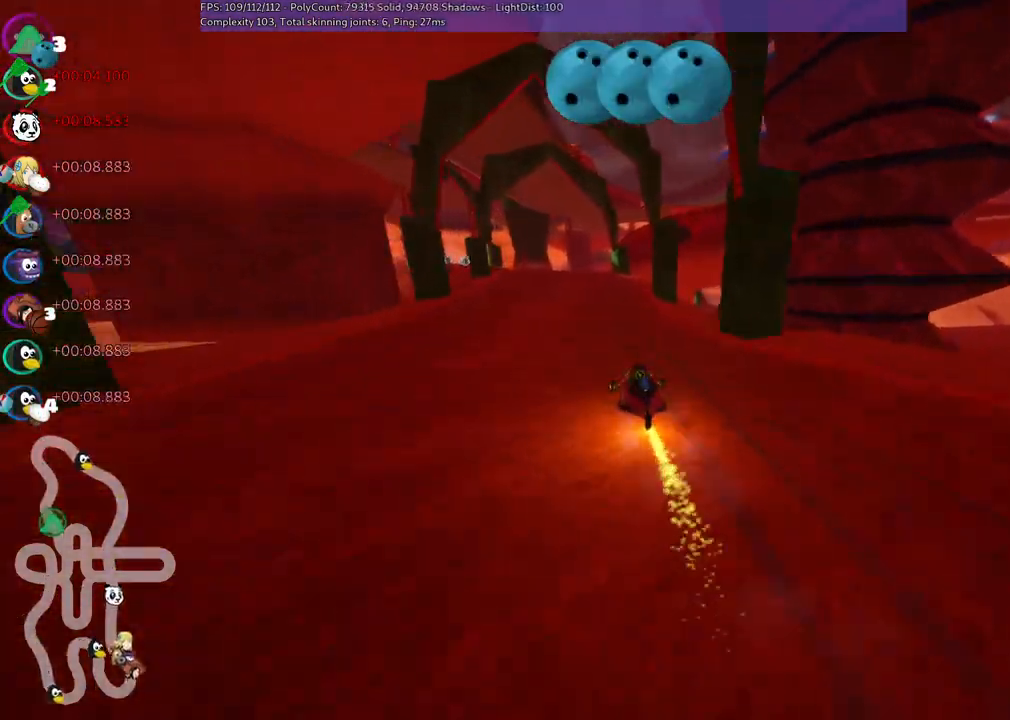
{"keys": ["m", "right", "up"], "events": [[217, "left", "down"], [367, "left", "up"]]}